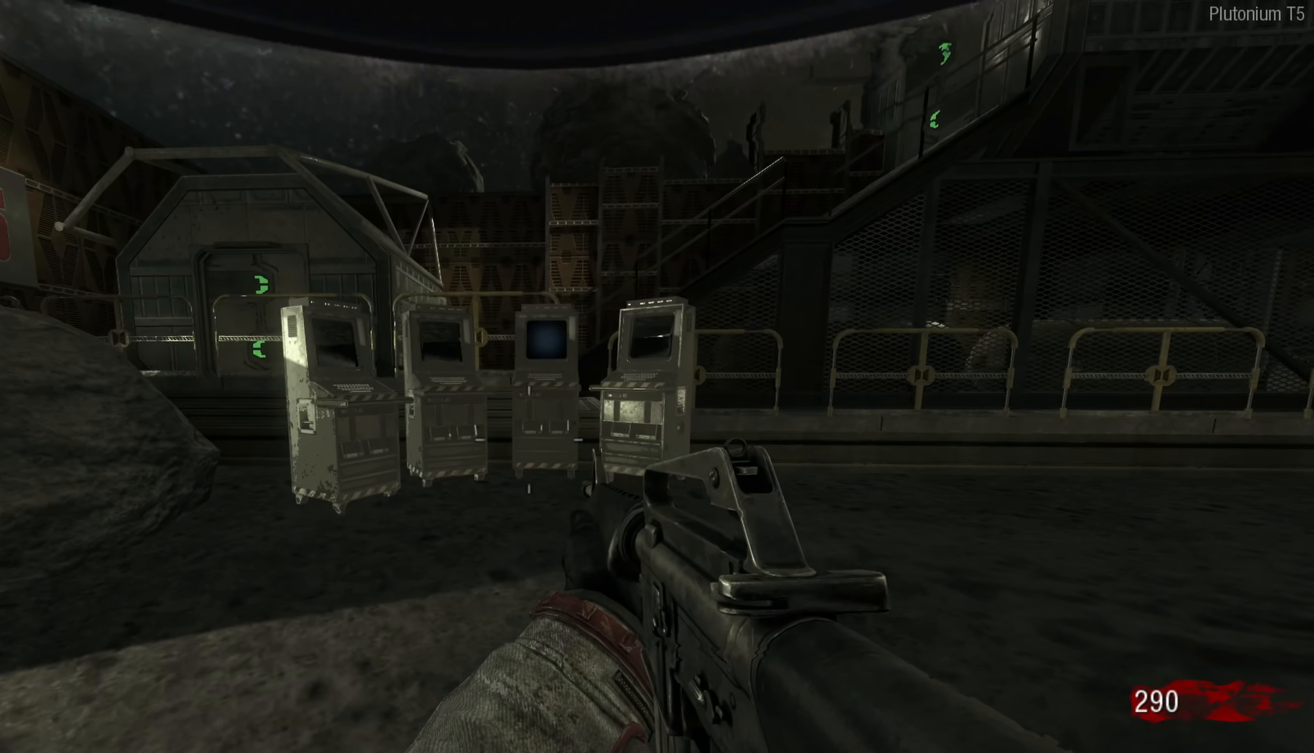
Gameplay with a controller (Nintendo layout); each line is a JSON object with the inputs held at the frame after it. "events" lists button and stick changes between this image and that frame as [ms after this image, input, new state], when the widget could be followed in between. Not read: L1 R1.
{"buttons": [], "left_stick": "center", "right_stick": "center", "events": [[100, "right_stick", "right"], [167, "left_stick", "left"], [333, "right_stick", "center"], [417, "left_stick", "center"]]}
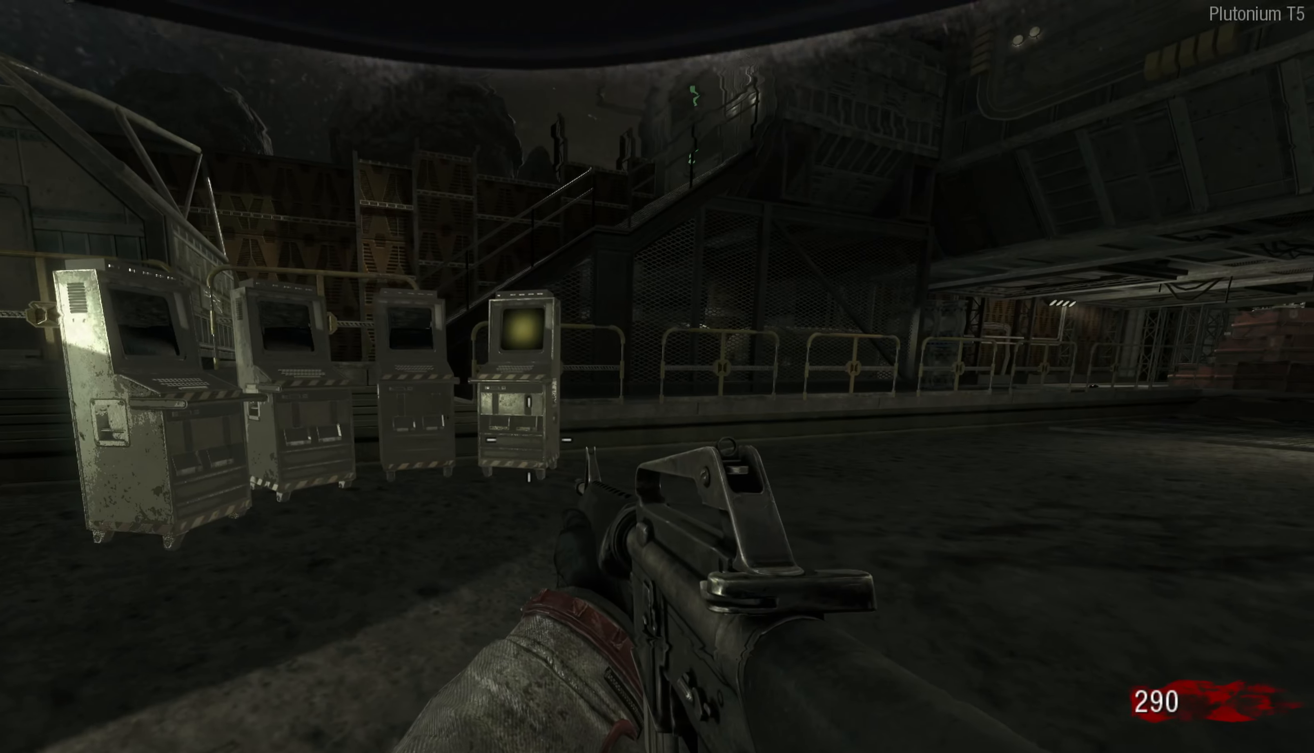
{"buttons": [], "left_stick": "left", "right_stick": "center", "events": [[17, "left_stick", "left"], [50, "right_stick", "right"], [333, "right_stick", "center"]]}
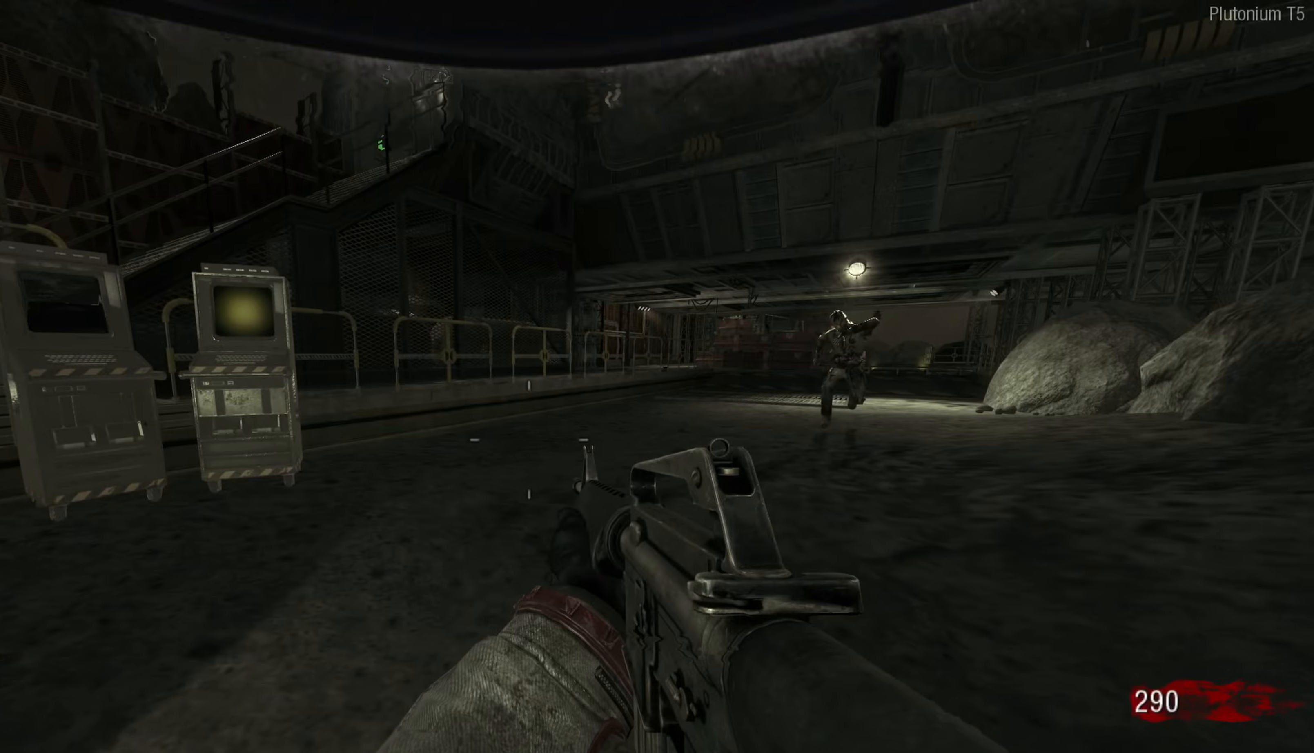
{"buttons": [], "left_stick": "center", "right_stick": "center", "events": [[17, "left_stick", "center"], [100, "right_stick", "left"], [250, "left_stick", "right"], [317, "right_stick", "up-left"], [433, "right_stick", "center"], [500, "left_stick", "center"]]}
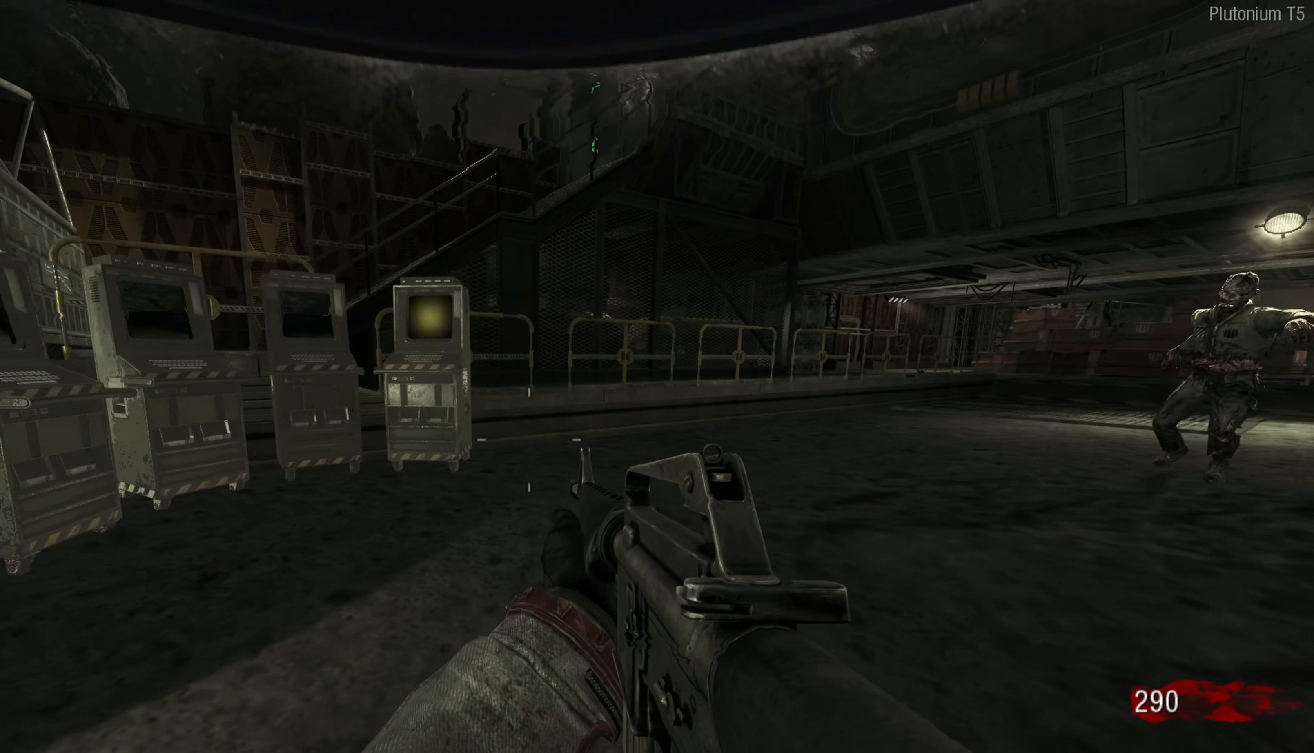
{"buttons": [], "left_stick": "center", "right_stick": "center", "events": []}
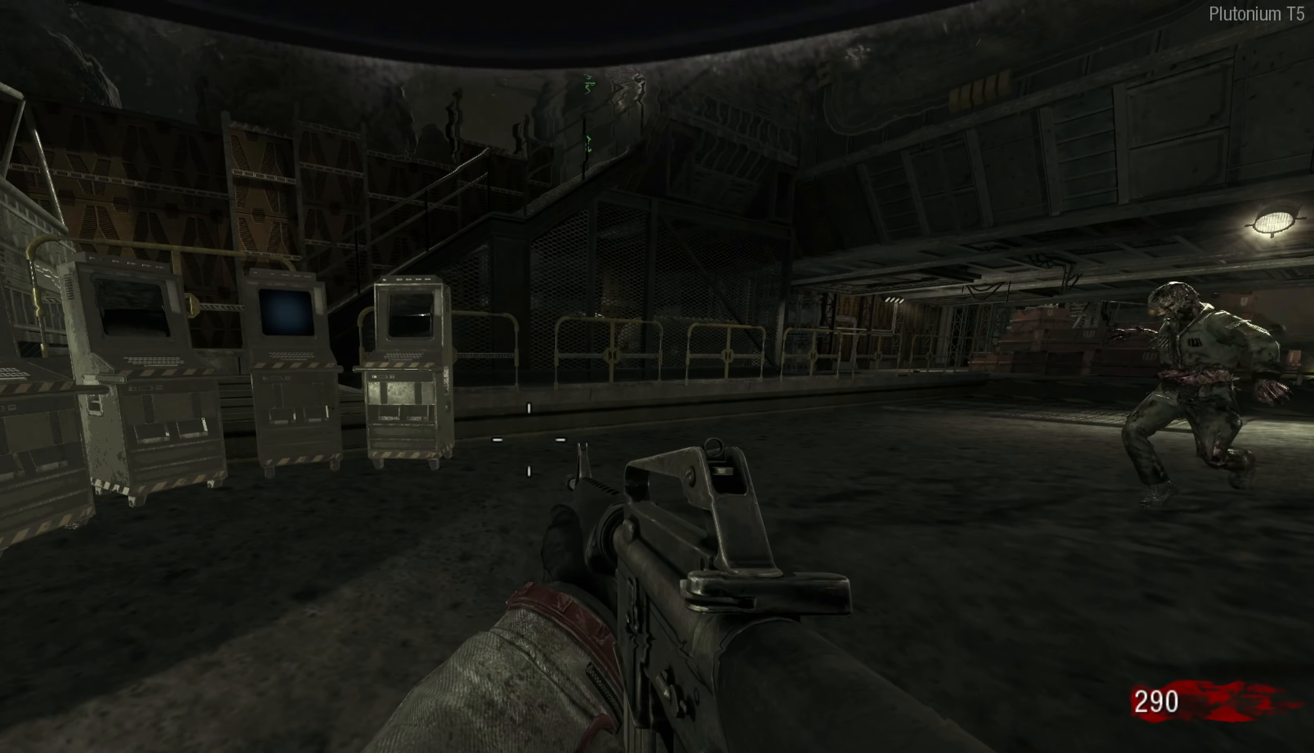
{"buttons": [], "left_stick": "center", "right_stick": "center", "events": []}
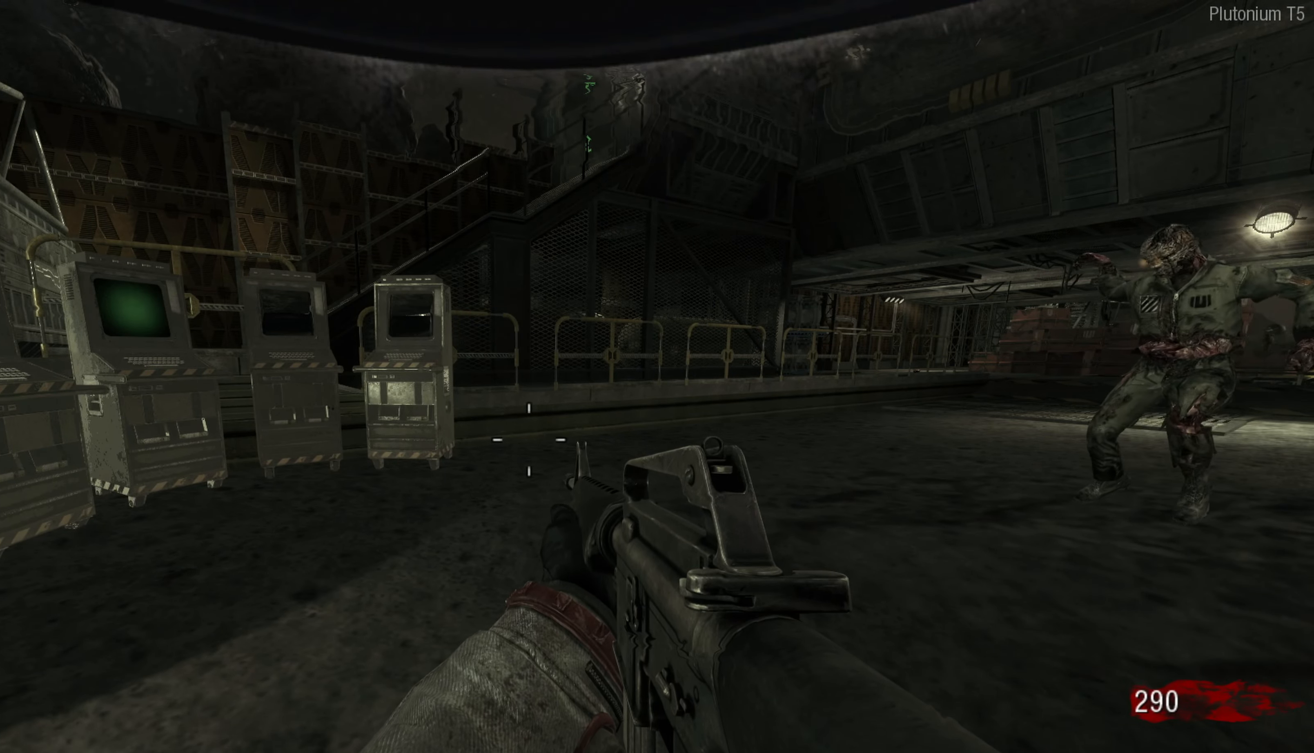
{"buttons": [], "left_stick": "left", "right_stick": "center", "events": [[333, "left_stick", "left"]]}
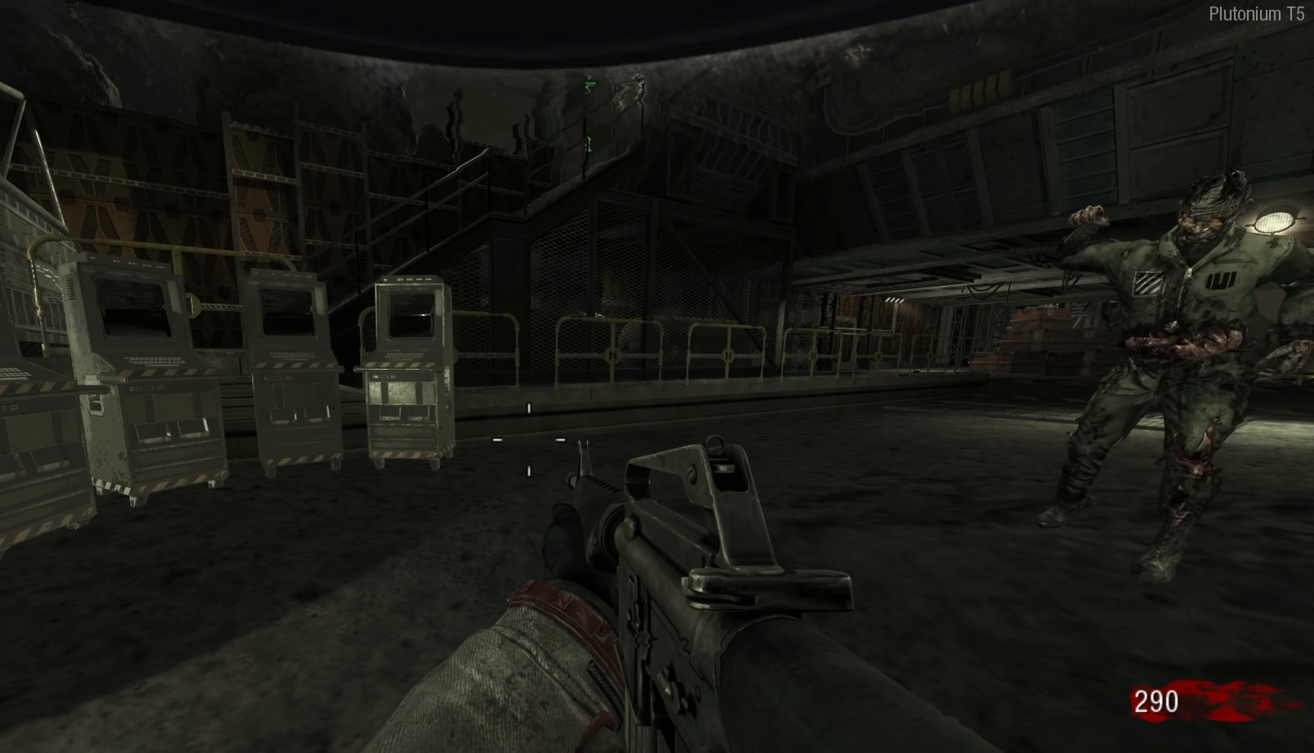
{"buttons": [], "left_stick": "center", "right_stick": "center", "events": [[367, "left_stick", "center"]]}
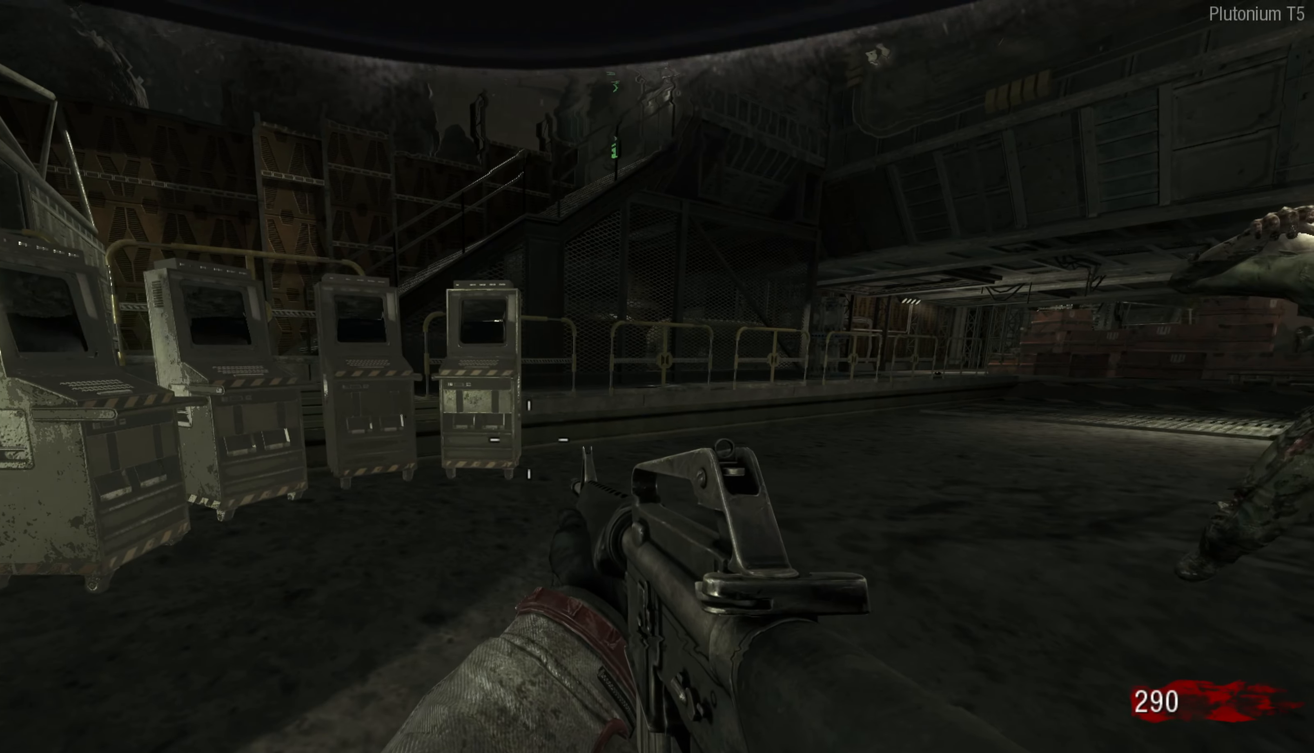
{"buttons": ["L3"], "left_stick": "up", "right_stick": "right", "events": [[17, "left_stick", "up-left"], [217, "left_stick", "up"], [300, "right_stick", "right"], [383, "L3", "down"]]}
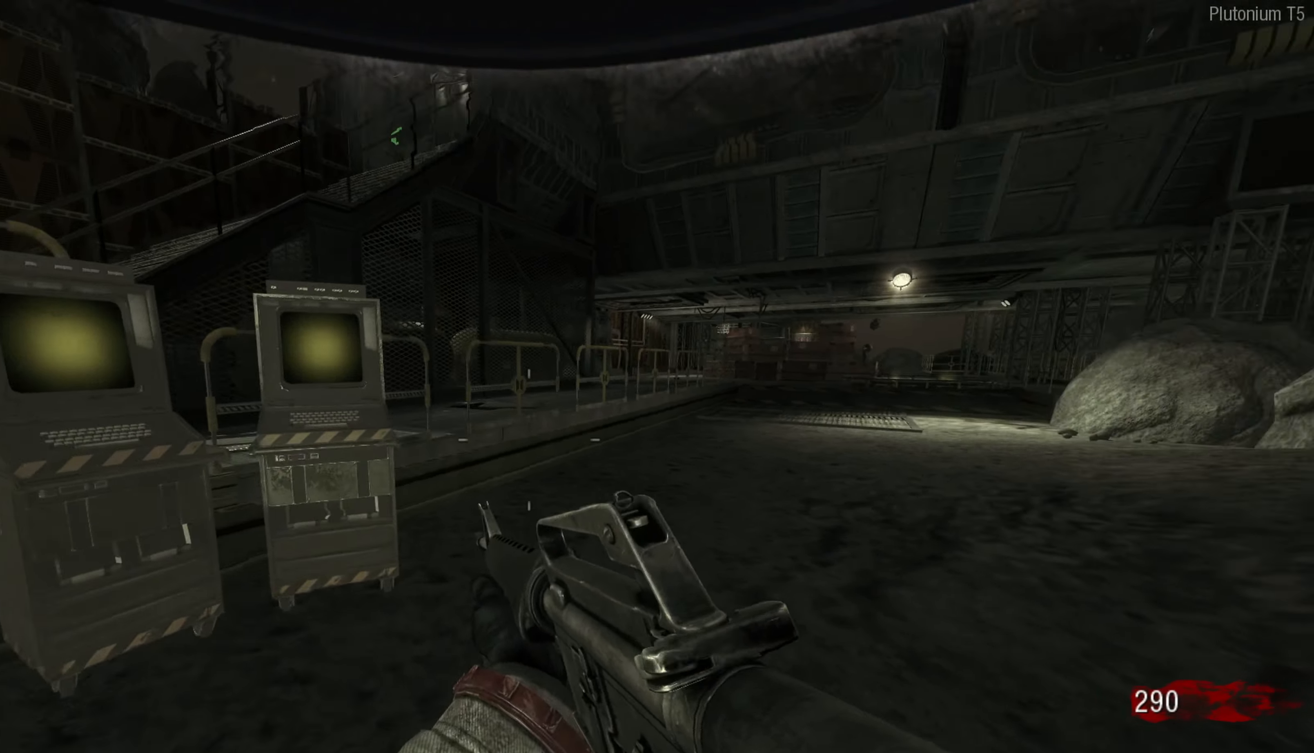
{"buttons": [], "left_stick": "up-right", "right_stick": "left", "events": [[67, "L3", "up"], [133, "right_stick", "center"], [317, "right_stick", "left"], [400, "left_stick", "up-right"]]}
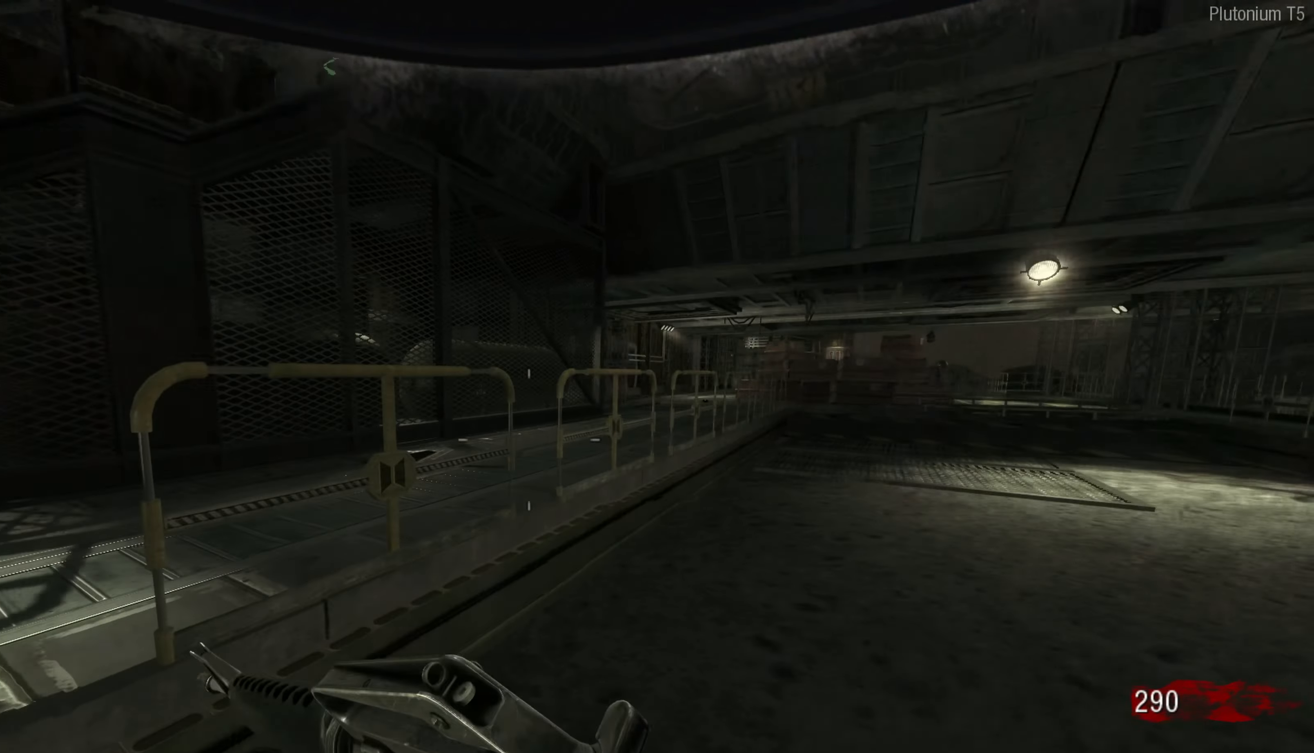
{"buttons": [], "left_stick": "down", "right_stick": "center", "events": [[67, "left_stick", "down-right"], [150, "left_stick", "down"], [367, "right_stick", "center"]]}
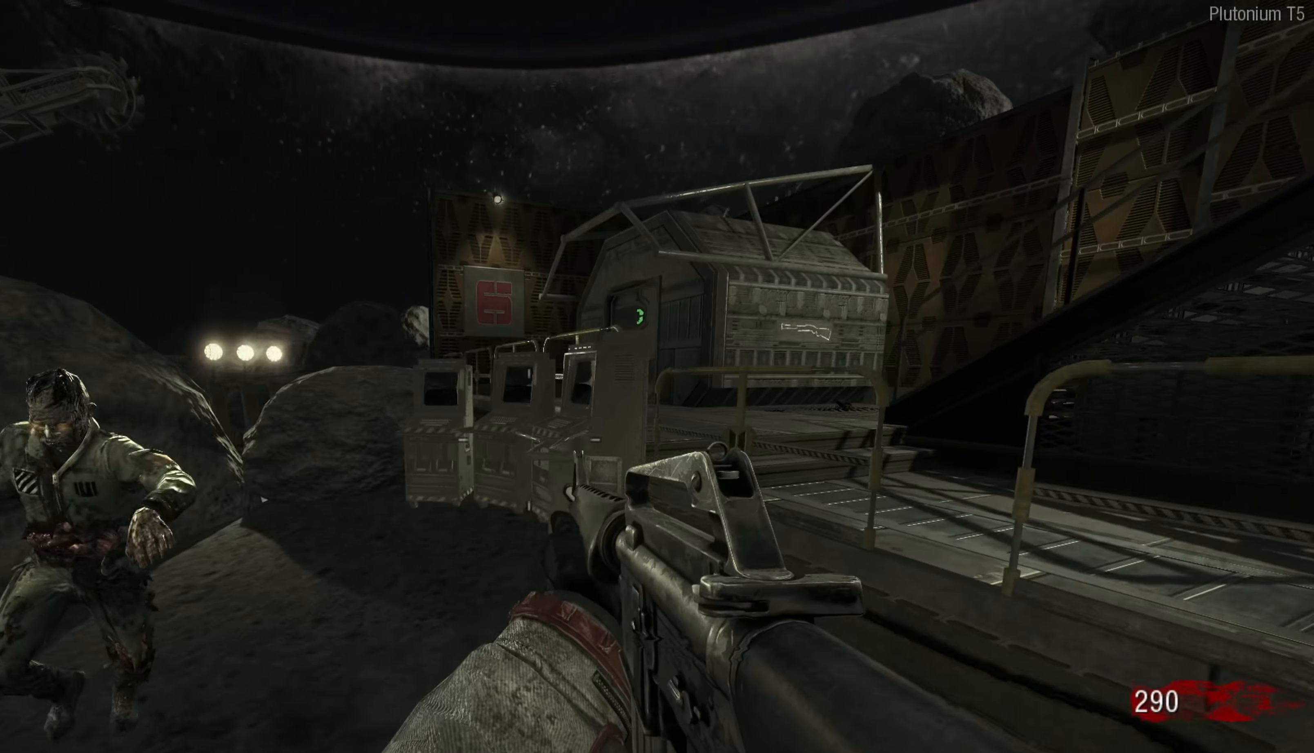
{"buttons": [], "left_stick": "down-left", "right_stick": "down-left", "events": [[317, "left_stick", "down-left"], [500, "right_stick", "down-left"]]}
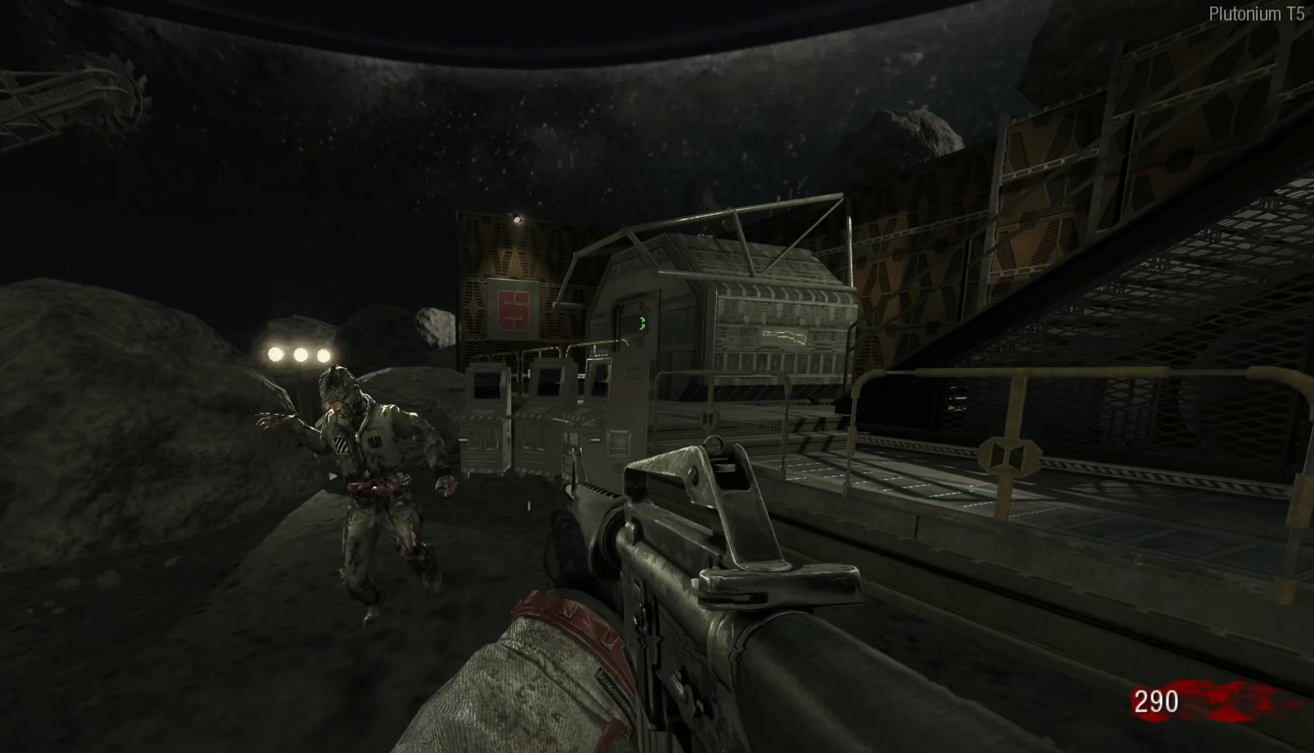
{"buttons": [], "left_stick": "left", "right_stick": "center", "events": [[17, "left_stick", "down"], [150, "right_stick", "left"], [250, "right_stick", "center"], [367, "left_stick", "center"], [467, "left_stick", "left"]]}
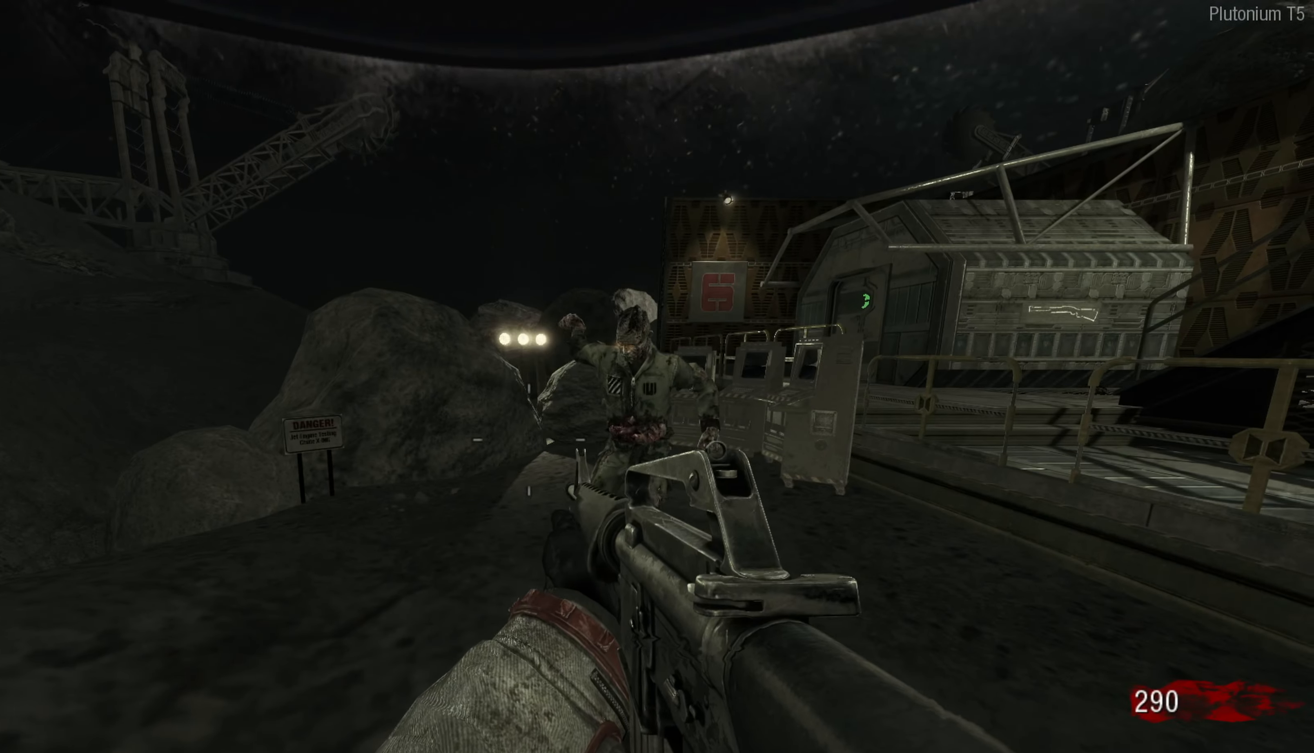
{"buttons": [], "left_stick": "right", "right_stick": "right", "events": [[100, "right_stick", "right"], [117, "left_stick", "down"], [300, "left_stick", "down-right"], [450, "left_stick", "right"]]}
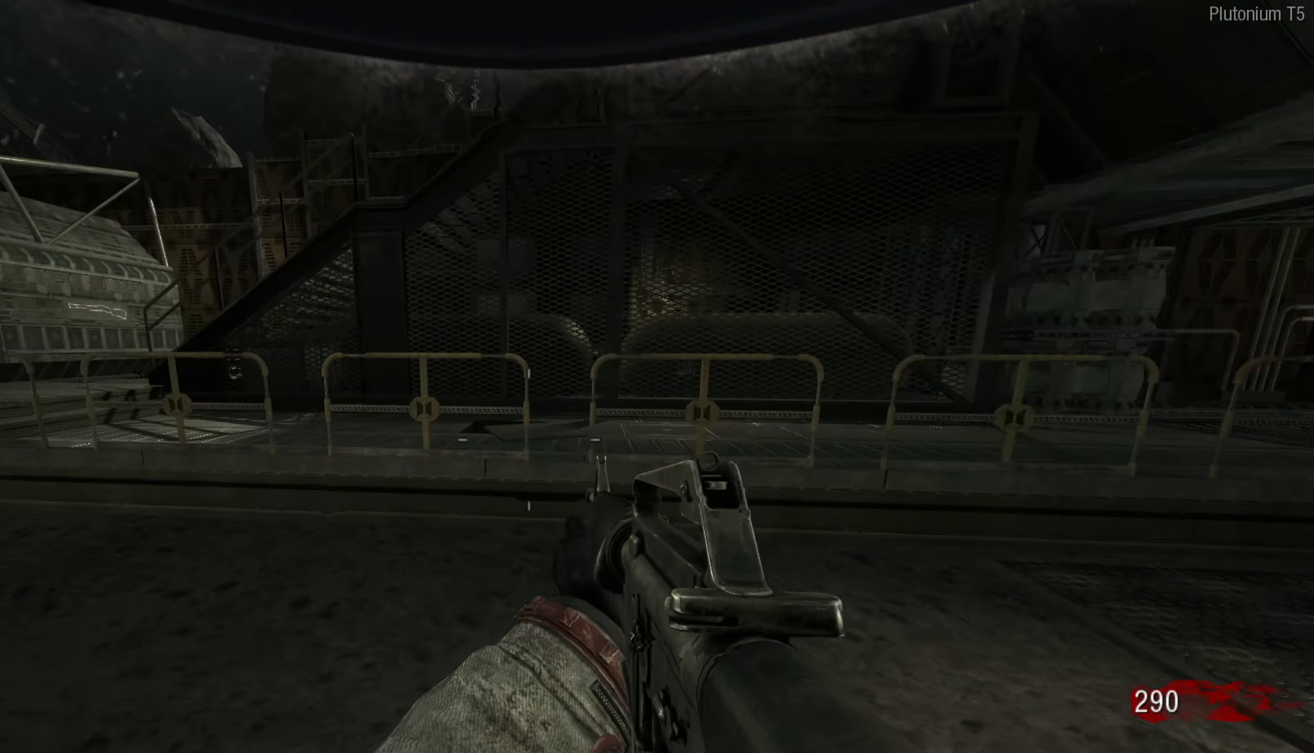
{"buttons": [], "left_stick": "up", "right_stick": "center", "events": [[17, "left_stick", "up-right"], [217, "right_stick", "center"], [500, "left_stick", "up"]]}
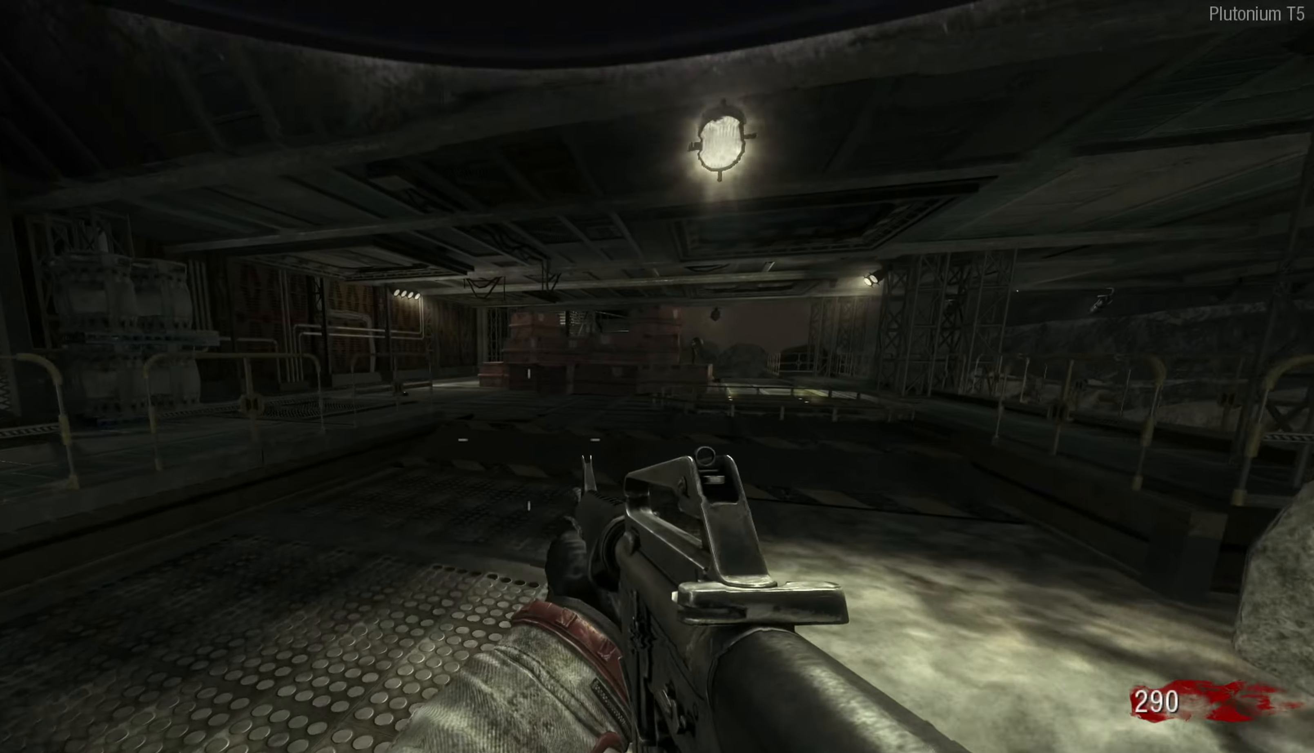
{"buttons": [], "left_stick": "up", "right_stick": "center", "events": [[67, "L3", "down"], [183, "right_stick", "right"], [217, "L3", "up"], [267, "right_stick", "center"]]}
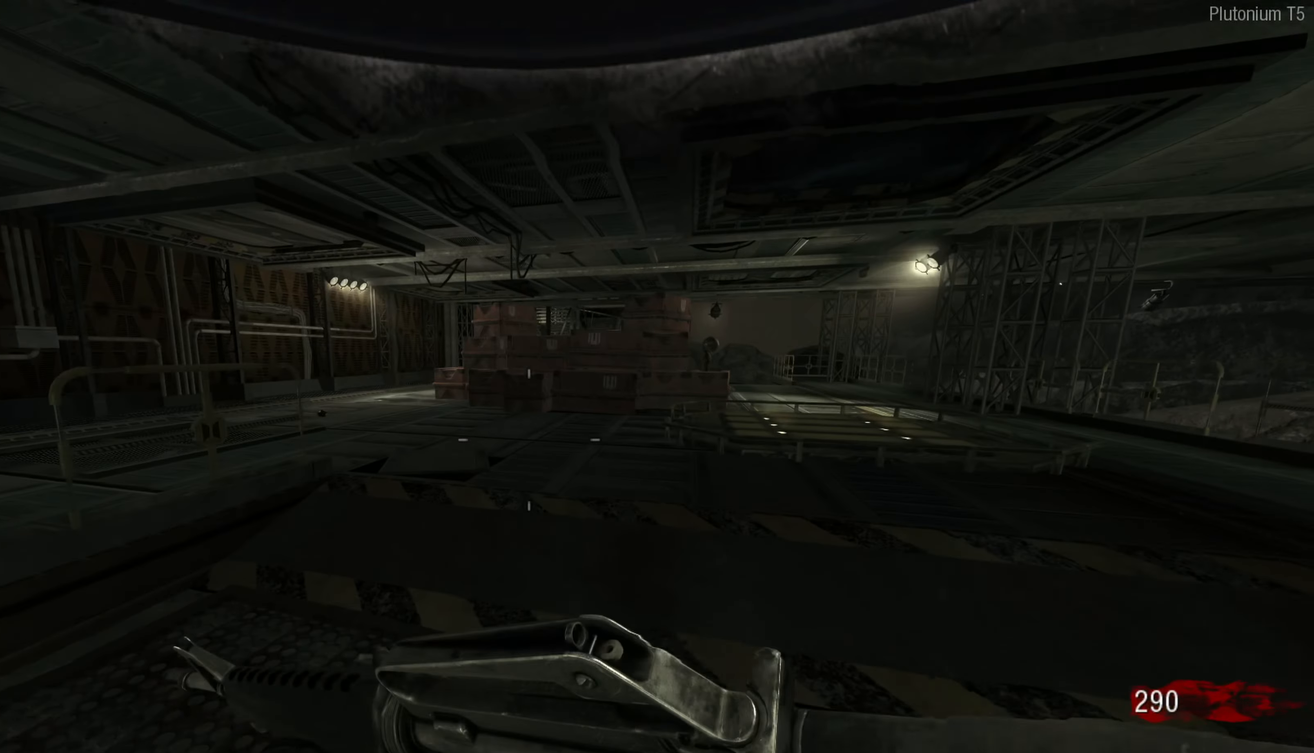
{"buttons": ["DPAD_UP"], "left_stick": "up-left", "right_stick": "center", "events": [[217, "right_stick", "left"], [333, "left_stick", "up-left"], [333, "right_stick", "center"], [500, "DPAD_UP", "down"]]}
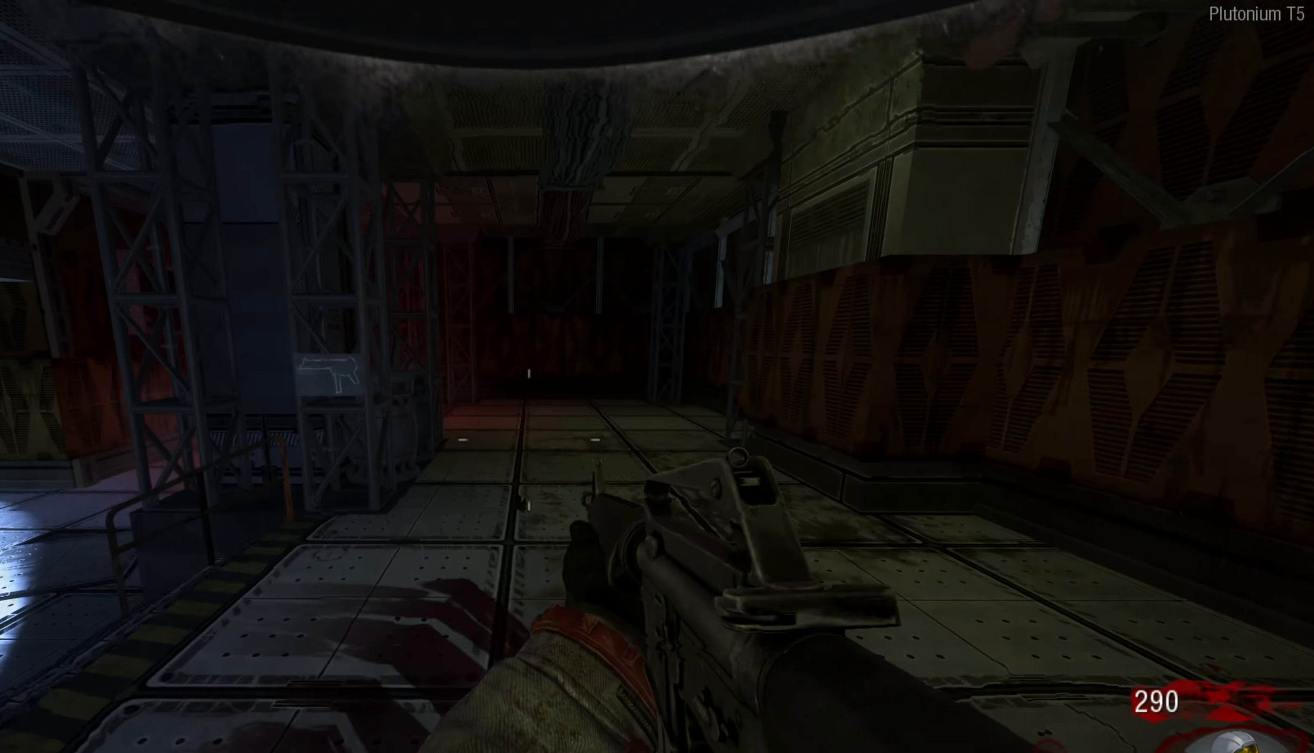
{"buttons": [], "left_stick": "up-right", "right_stick": "center", "events": [[200, "DPAD_UP", "up"], [283, "left_stick", "up"], [433, "left_stick", "up-right"]]}
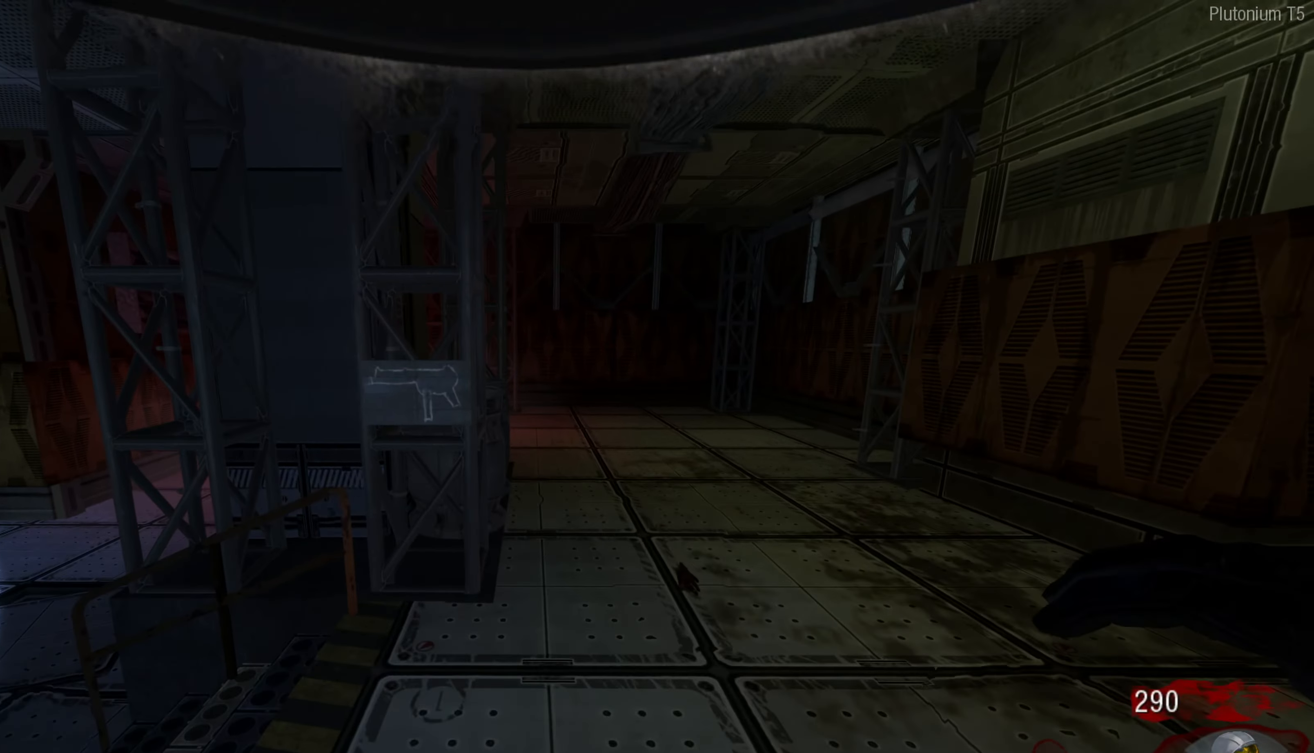
{"buttons": [], "left_stick": "left", "right_stick": "center", "events": [[150, "left_stick", "down-right"], [200, "DPAD_UP", "down"], [233, "left_stick", "center"], [333, "left_stick", "left"], [350, "DPAD_UP", "up"]]}
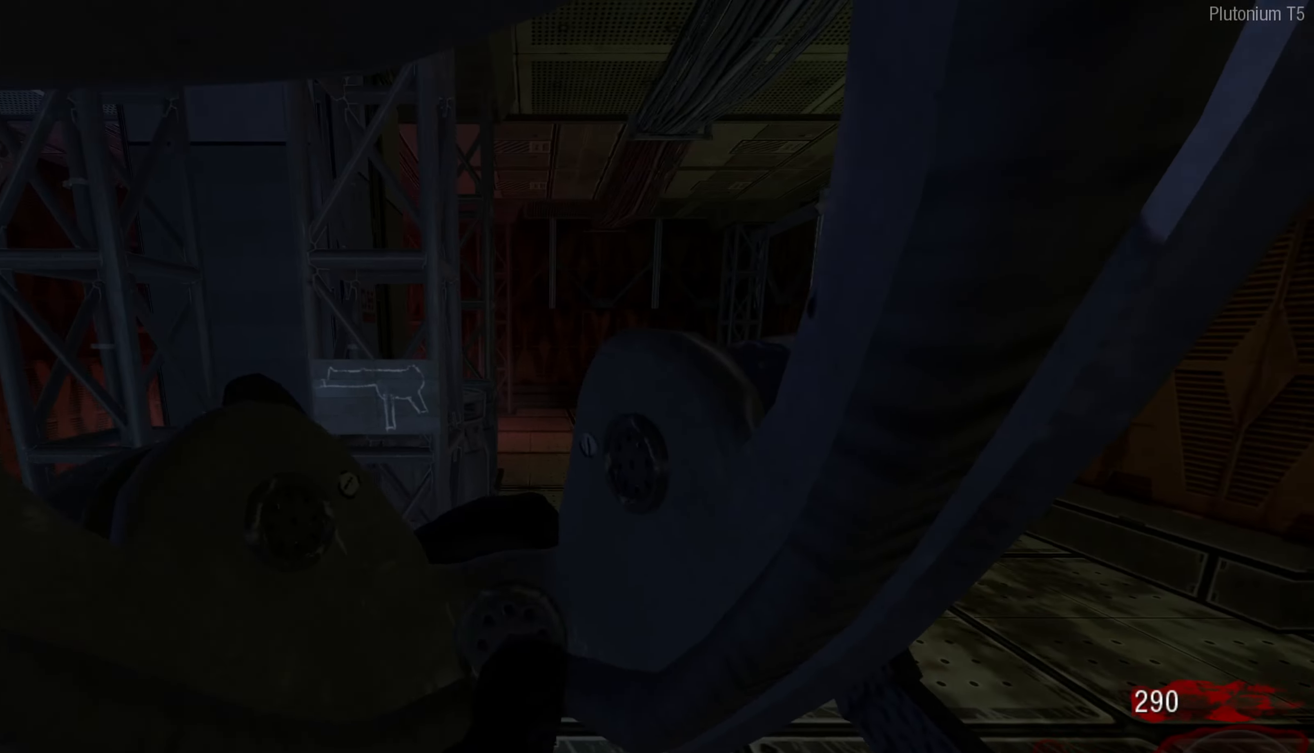
{"buttons": [], "left_stick": "up-left", "right_stick": "left", "events": [[267, "right_stick", "left"], [500, "left_stick", "up-left"]]}
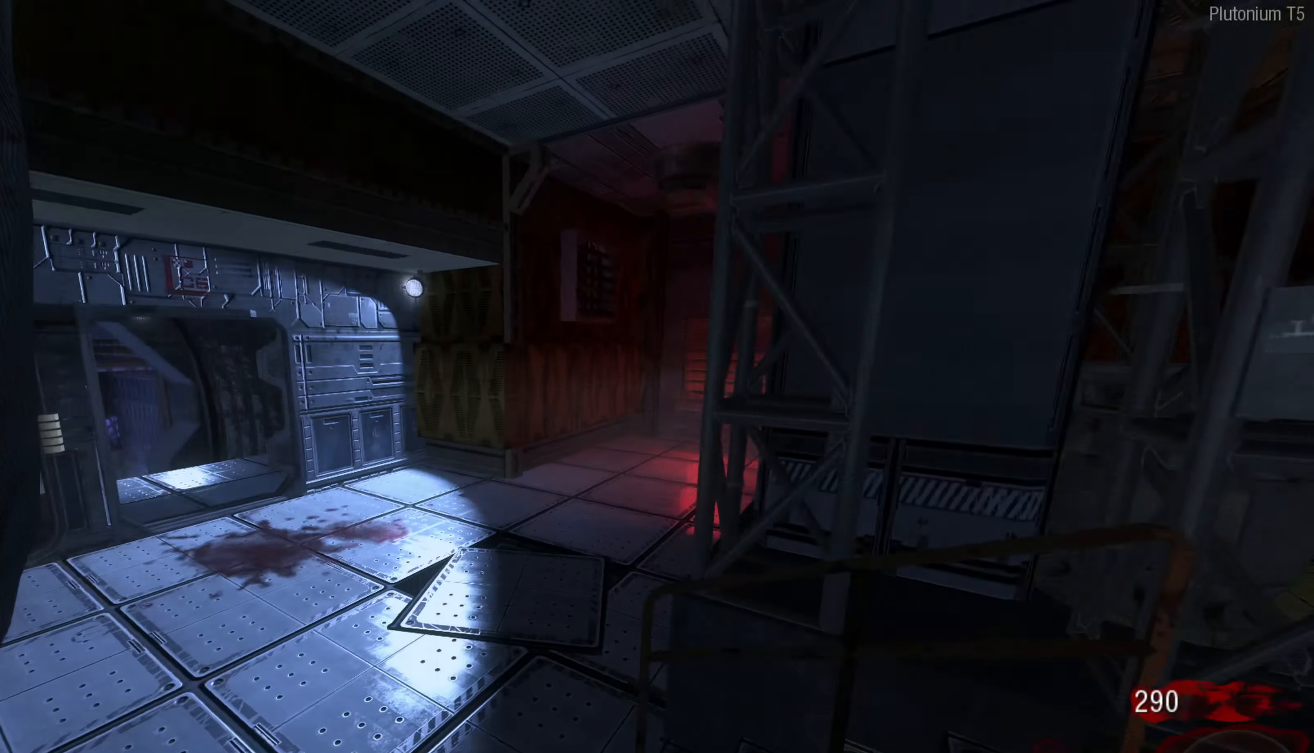
{"buttons": [], "left_stick": "down-right", "right_stick": "center", "events": [[100, "left_stick", "up"], [100, "right_stick", "center"], [133, "L3", "down"], [250, "A", "down"], [267, "L3", "up"], [383, "A", "up"], [400, "left_stick", "down-right"]]}
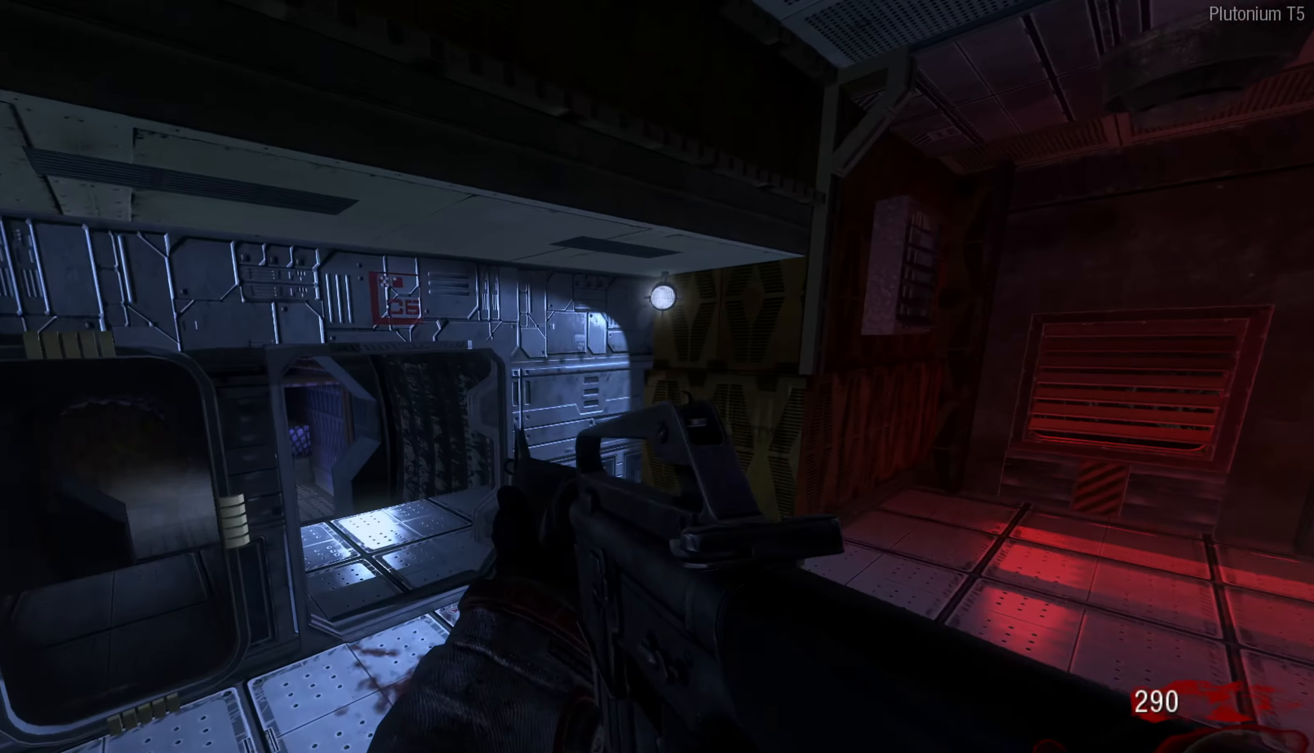
{"buttons": ["R3"], "left_stick": "right", "right_stick": "center", "events": [[67, "right_stick", "right"], [300, "left_stick", "right"], [400, "right_stick", "center"], [483, "R3", "down"]]}
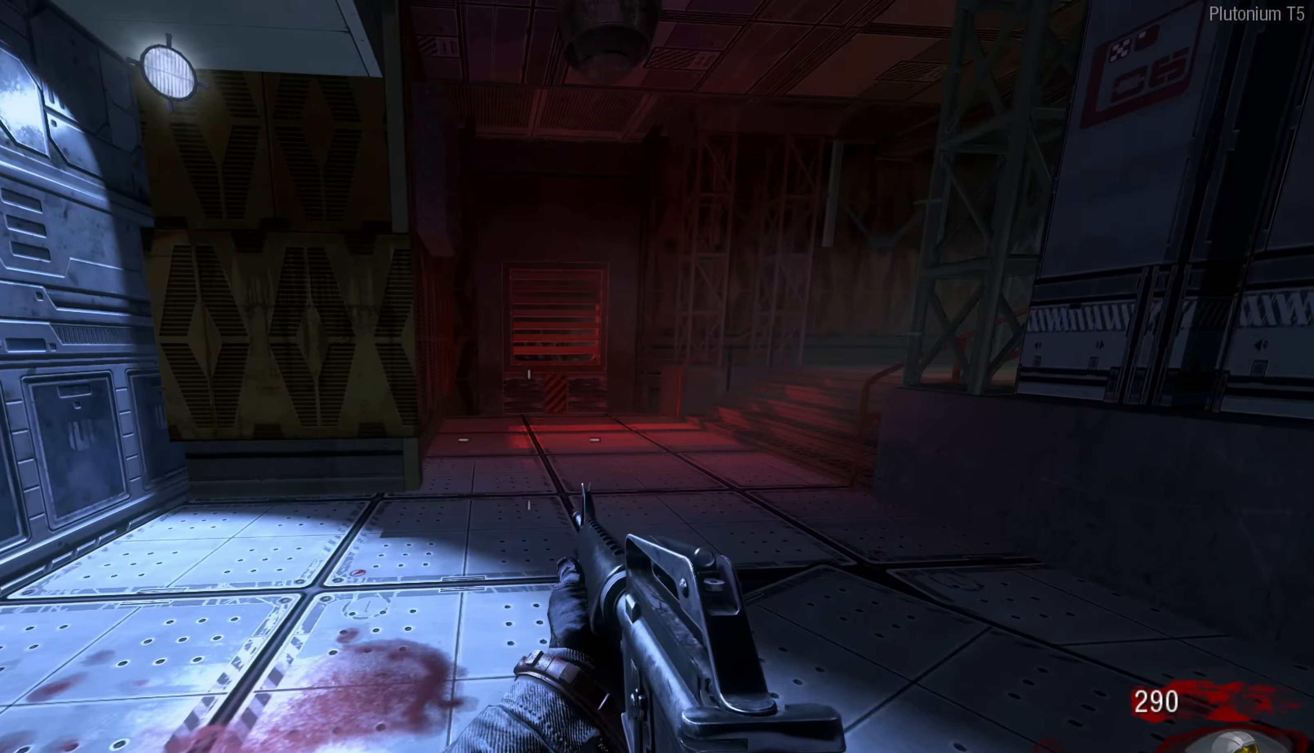
{"buttons": [], "left_stick": "up", "right_stick": "left", "events": [[50, "R3", "up"], [50, "right_stick", "left"], [117, "R3", "down"], [117, "right_stick", "center"], [200, "right_stick", "left"], [217, "R3", "up"], [250, "left_stick", "down-left"], [417, "left_stick", "up-left"], [500, "left_stick", "up"]]}
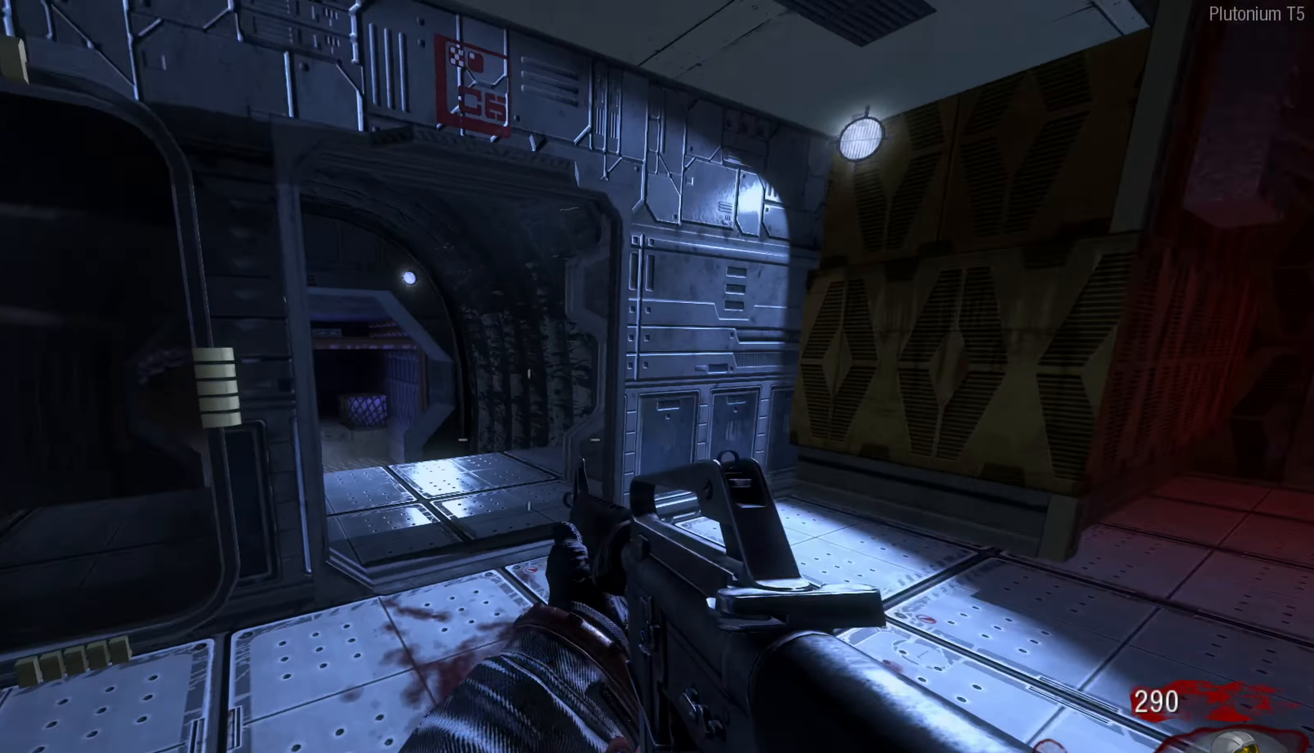
{"buttons": [], "left_stick": "right", "right_stick": "left", "events": [[100, "right_stick", "center"], [350, "left_stick", "right"], [500, "right_stick", "left"]]}
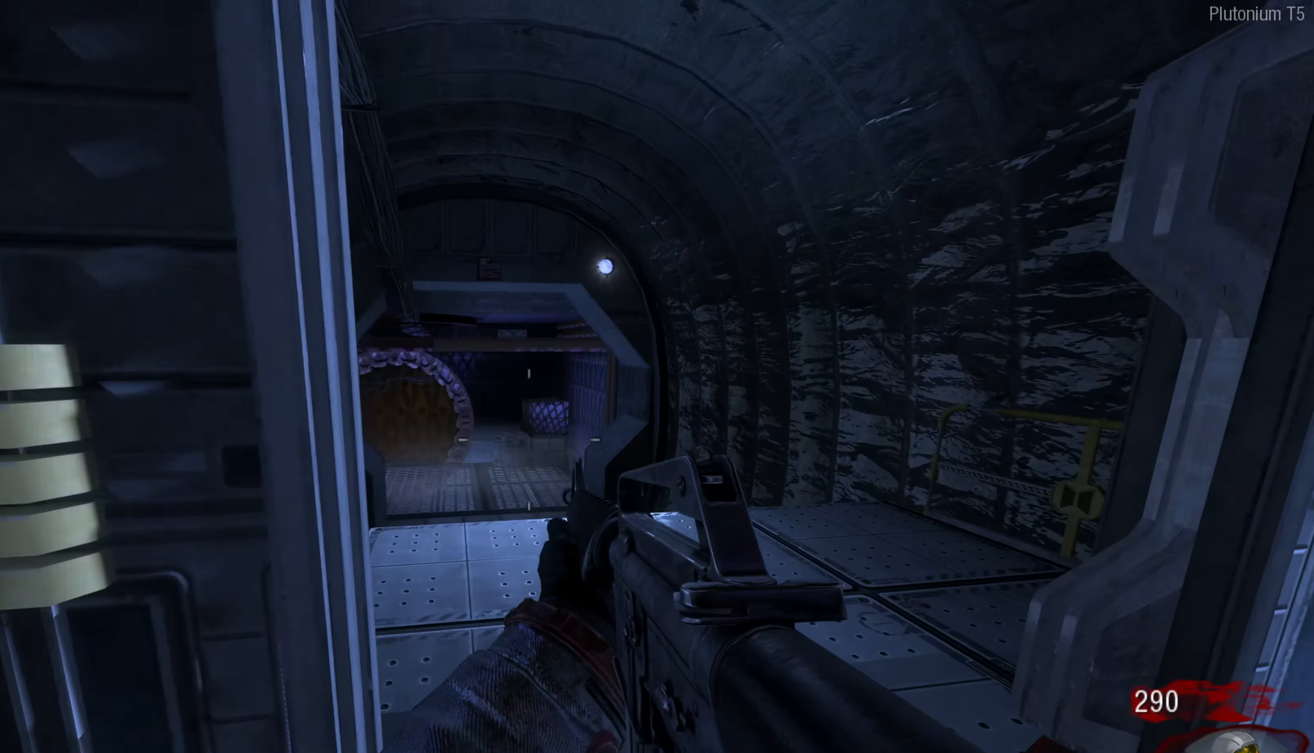
{"buttons": [], "left_stick": "up", "right_stick": "center", "events": [[100, "left_stick", "up"], [100, "right_stick", "center"], [217, "L3", "down"], [367, "L3", "up"]]}
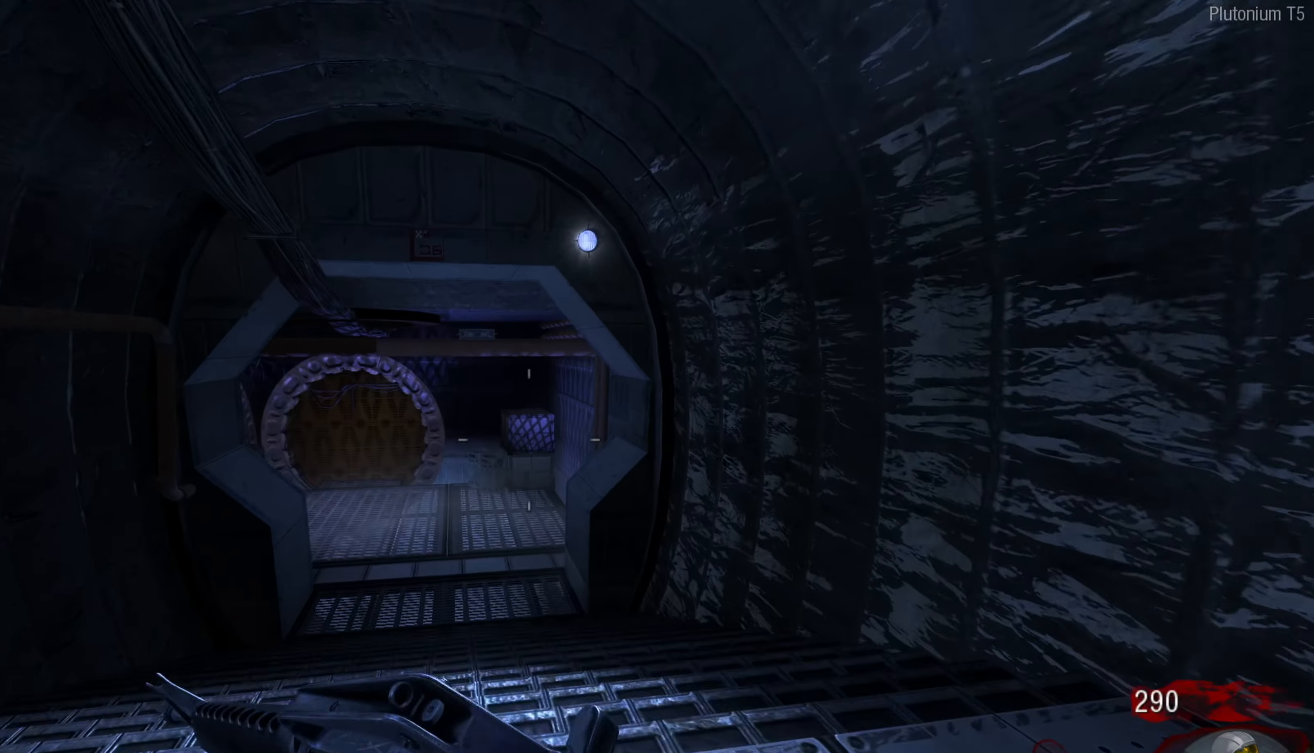
{"buttons": [], "left_stick": "up", "right_stick": "center", "events": []}
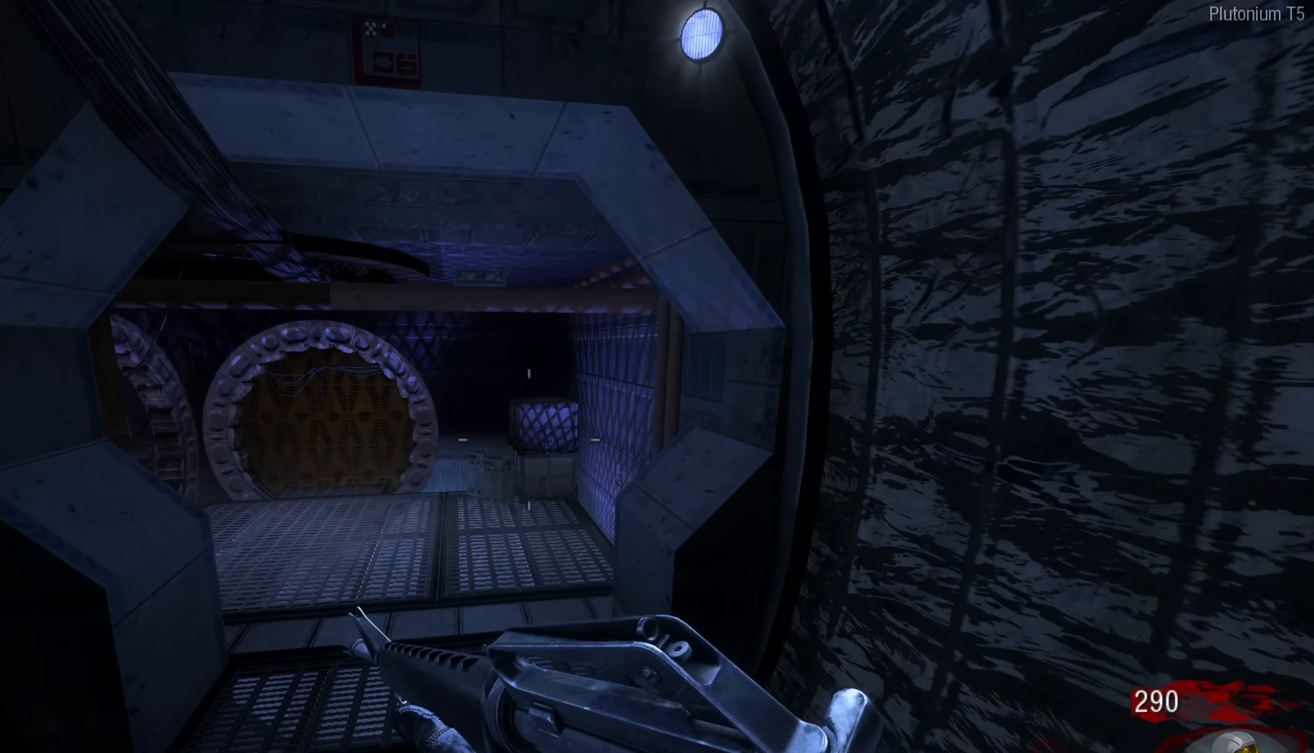
{"buttons": [], "left_stick": "up", "right_stick": "center", "events": []}
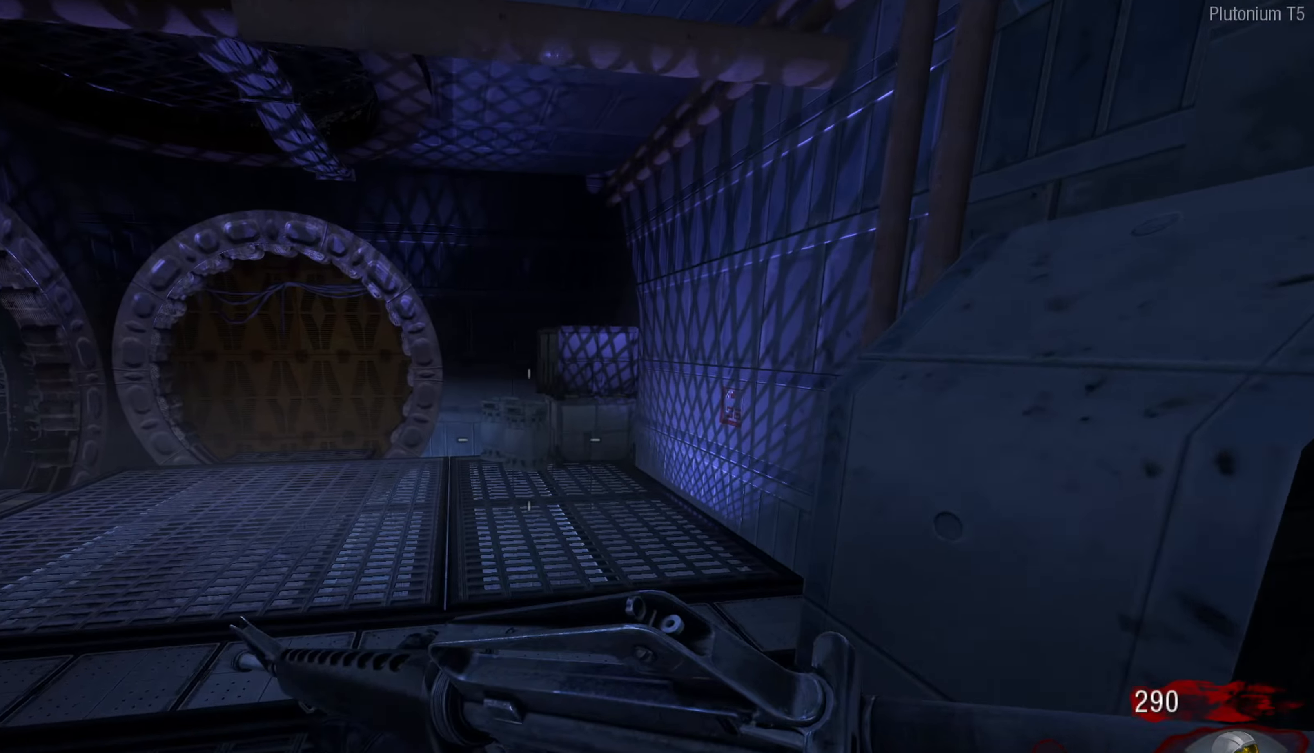
{"buttons": [], "left_stick": "up", "right_stick": "left", "events": [[233, "right_stick", "left"]]}
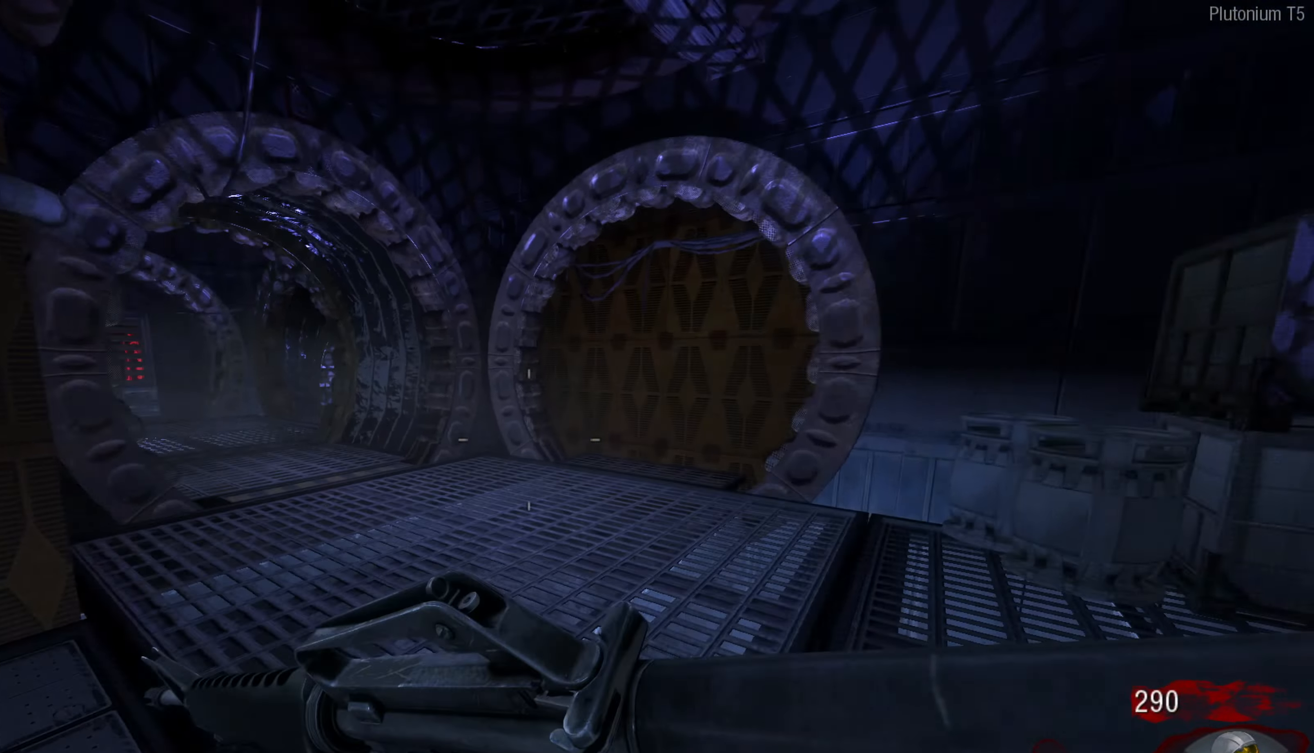
{"buttons": [], "left_stick": "up", "right_stick": "left", "events": [[117, "right_stick", "up"], [267, "right_stick", "center"], [450, "right_stick", "left"]]}